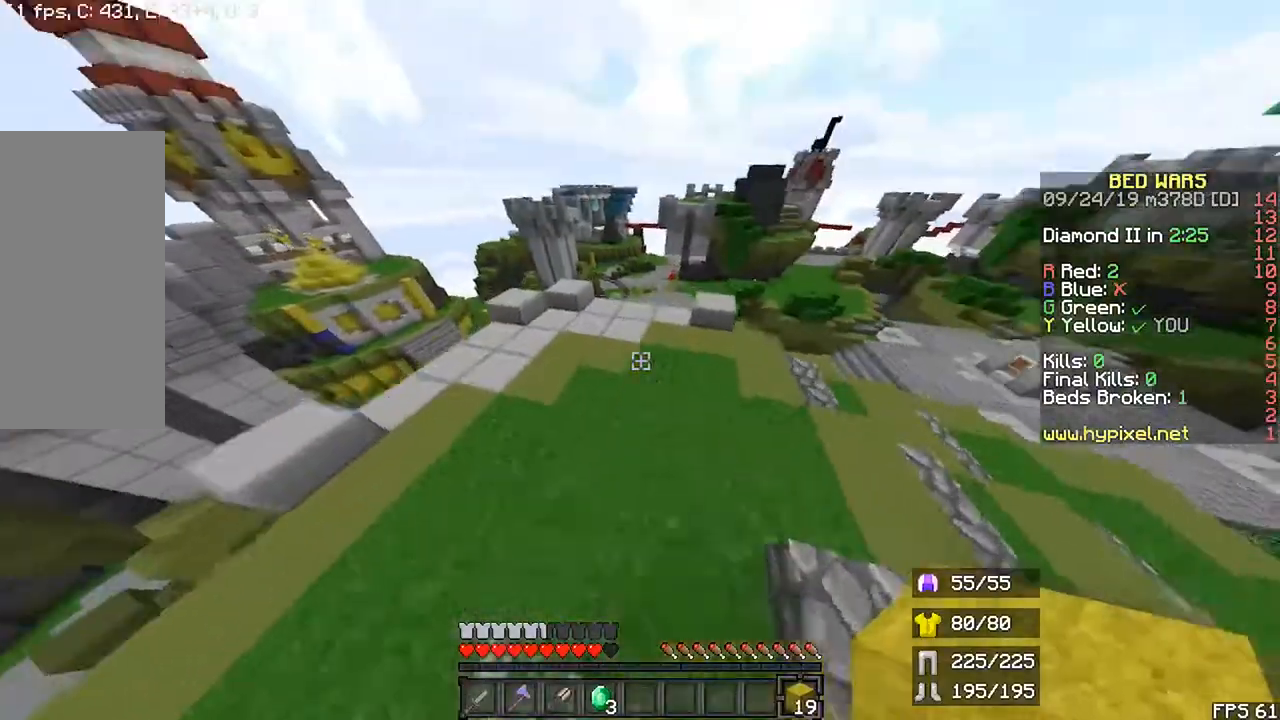
Gameplay with keyboard and mouse; each line is a JSON object with the keys and mouse buttons held at the frame after it. "events" lists presses ("down") and releases ("up") of "down", "left", "r", "right", "shift", "space", "up", "mouse_left" and "mouse_right" between this image and that frame as [ms after this image, input, new state], when the widget could be followed in between. "mouse_left", "mouse_right" = the "left", "right" buttons of the "mouse" list. No other keys are recorded. Fast repeated clicks can show as one long hold. Mouse movement is not recorded.
{"keys": ["r", "space", "up"], "mouse": []}
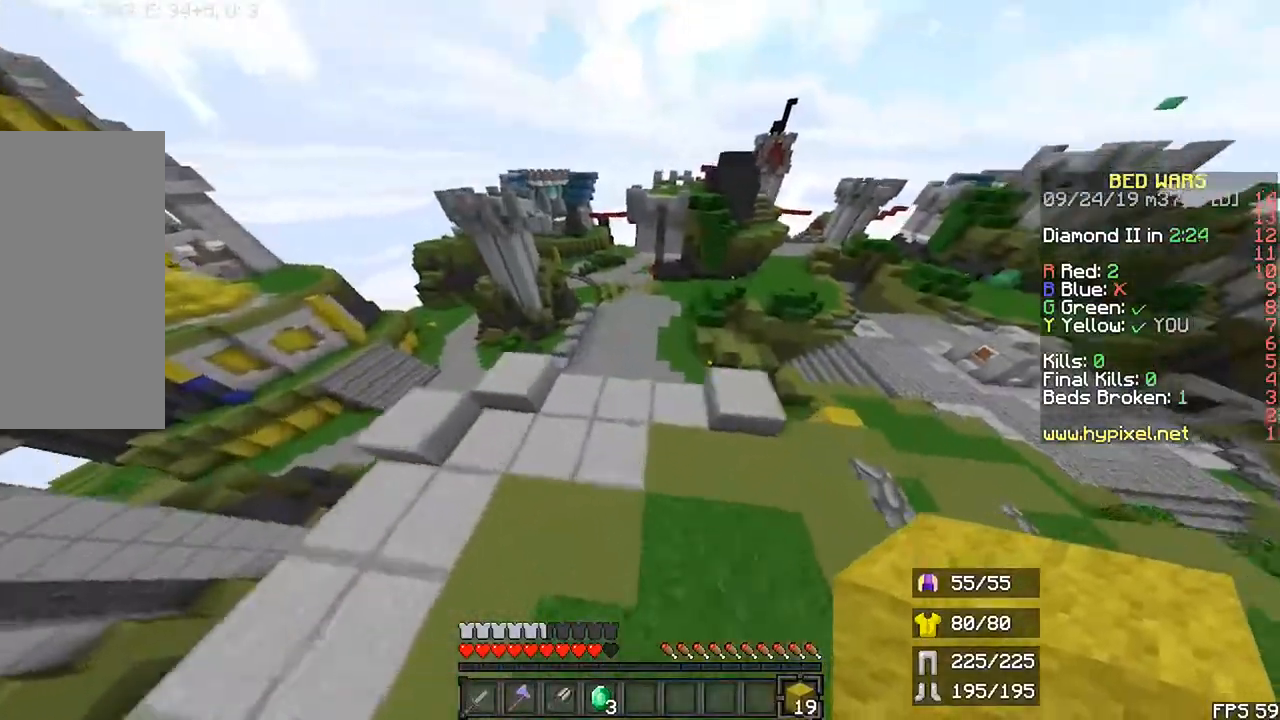
{"keys": ["r", "up"], "mouse": [], "events": [[100, "space", "up"]]}
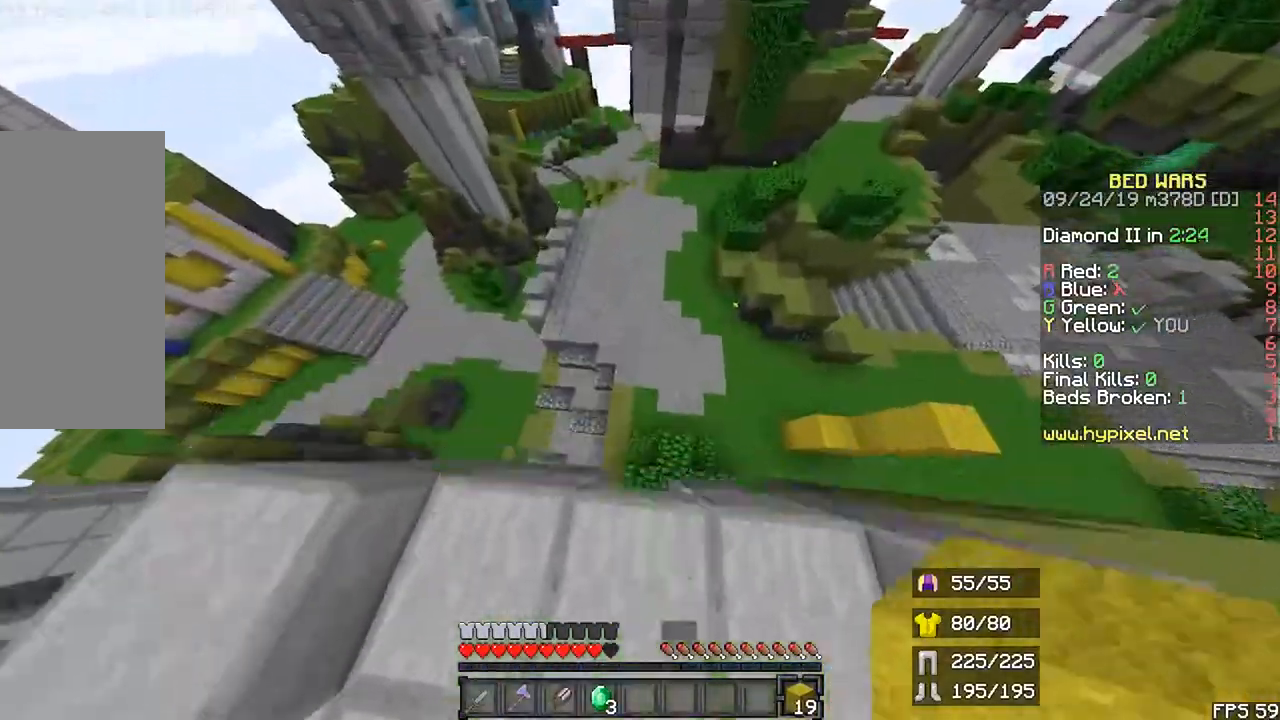
{"keys": ["r", "up"], "mouse": [], "events": []}
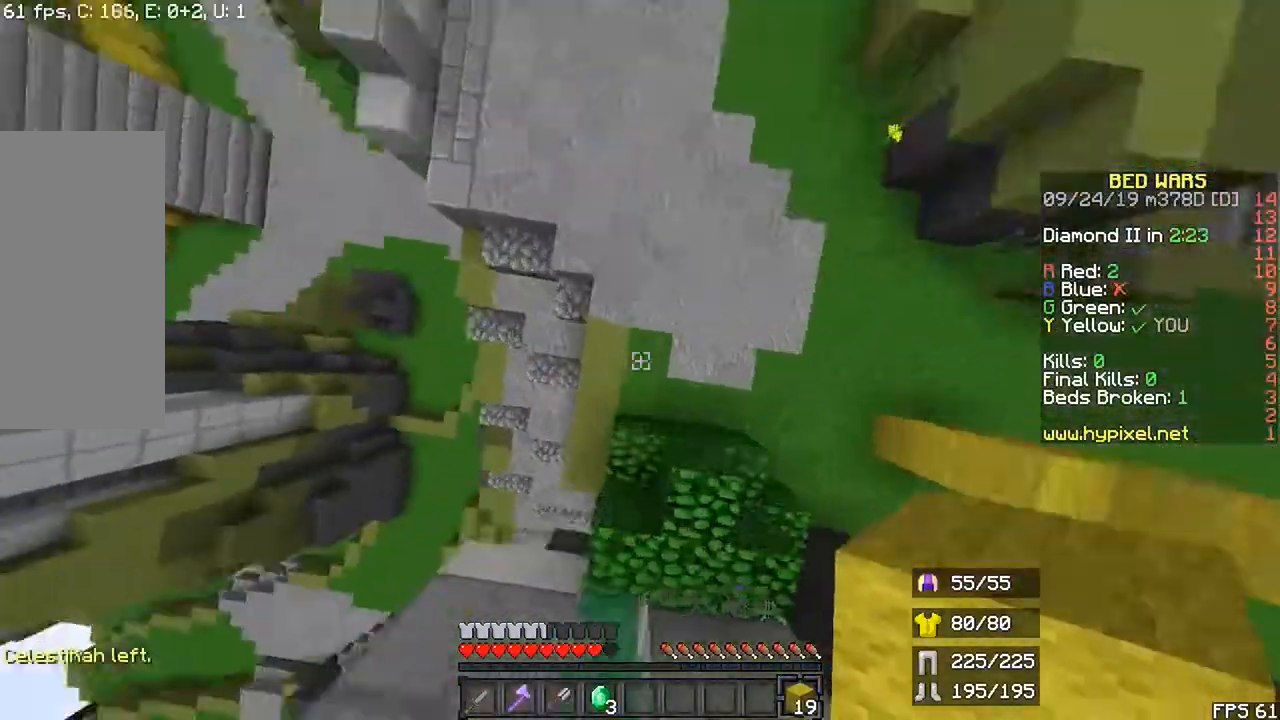
{"keys": ["r", "up"], "mouse": [], "events": [[167, "mouse_right", "down"], [300, "mouse_right", "up"]]}
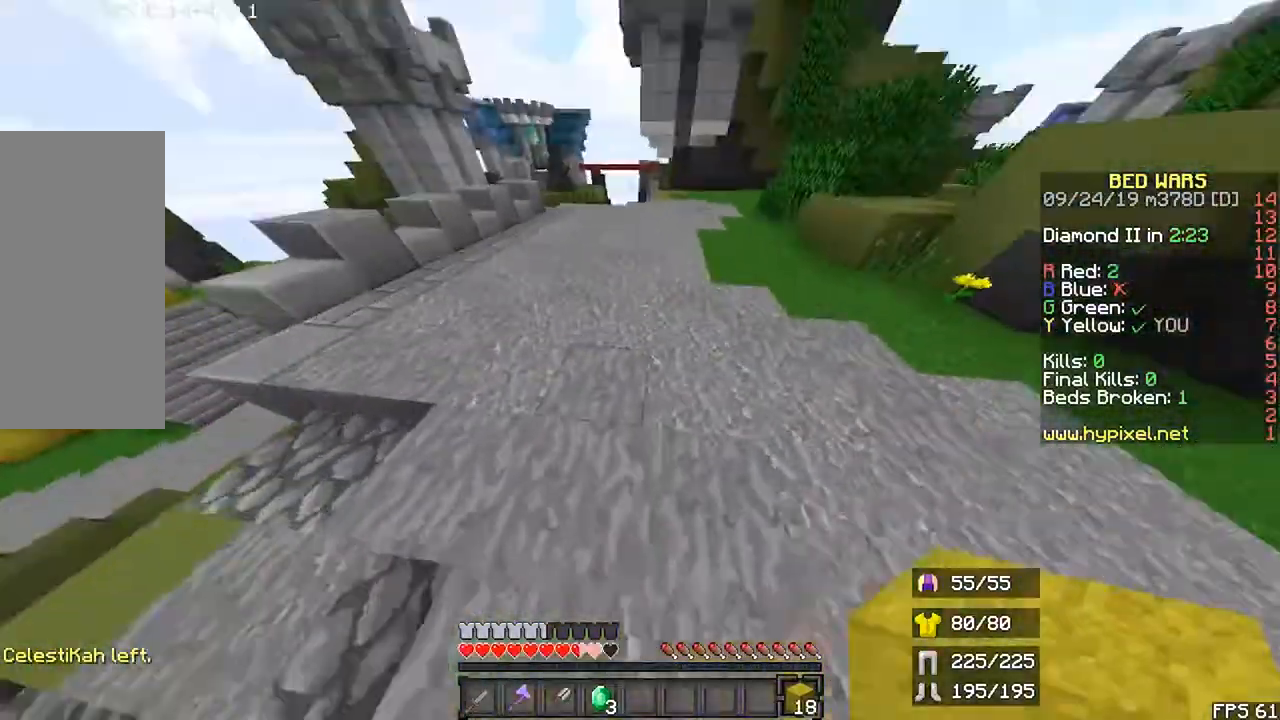
{"keys": ["r", "space", "up"], "mouse": [], "events": [[133, "space", "down"]]}
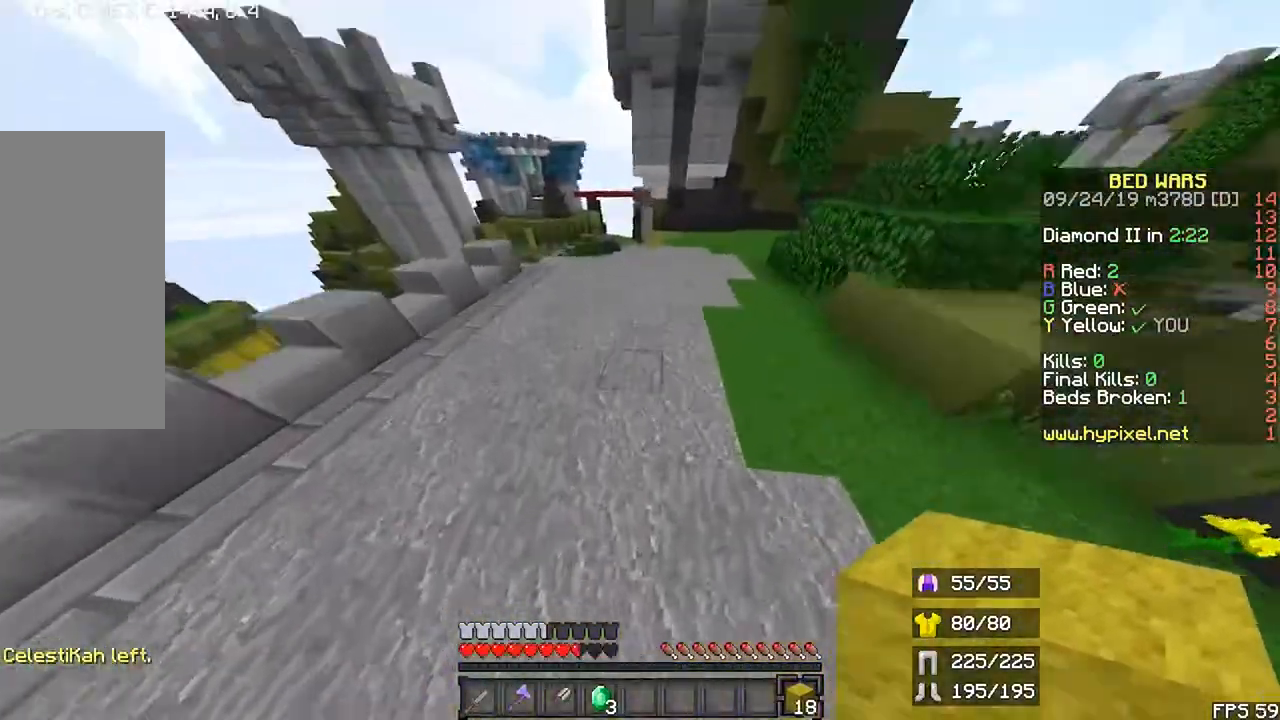
{"keys": ["r", "space", "up"], "mouse": [], "events": []}
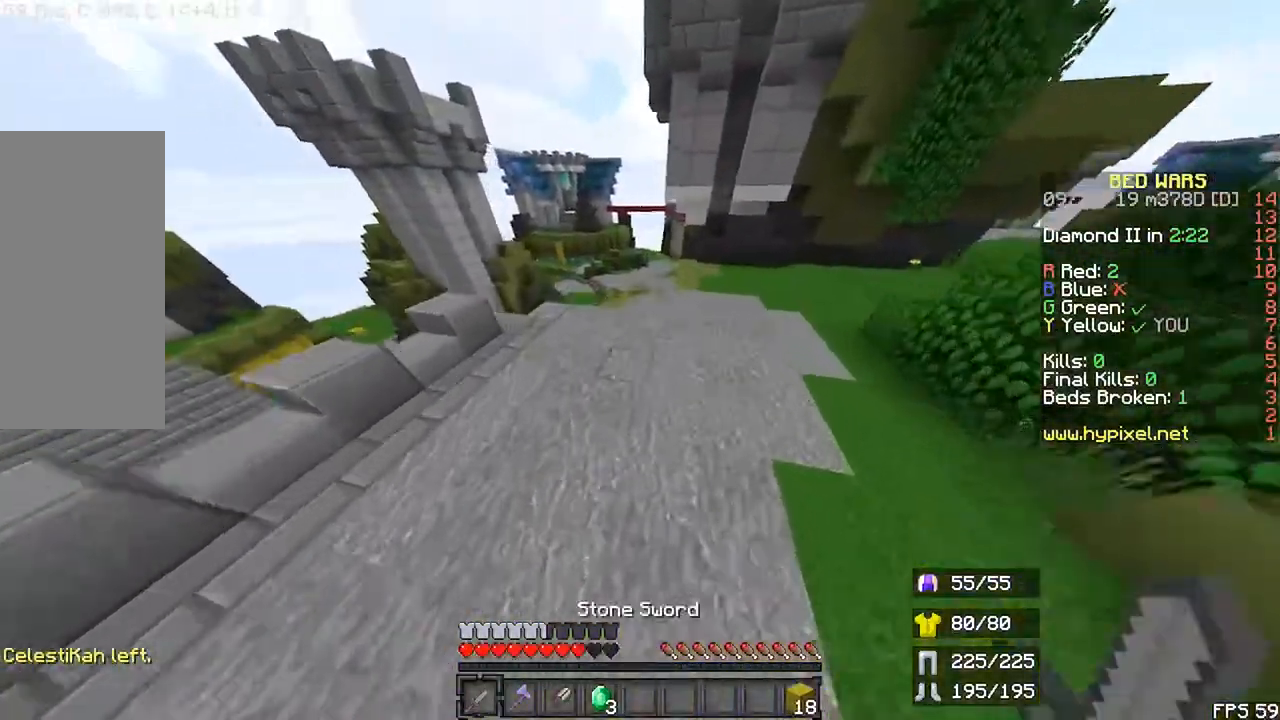
{"keys": ["r", "space", "up"], "mouse": [], "events": []}
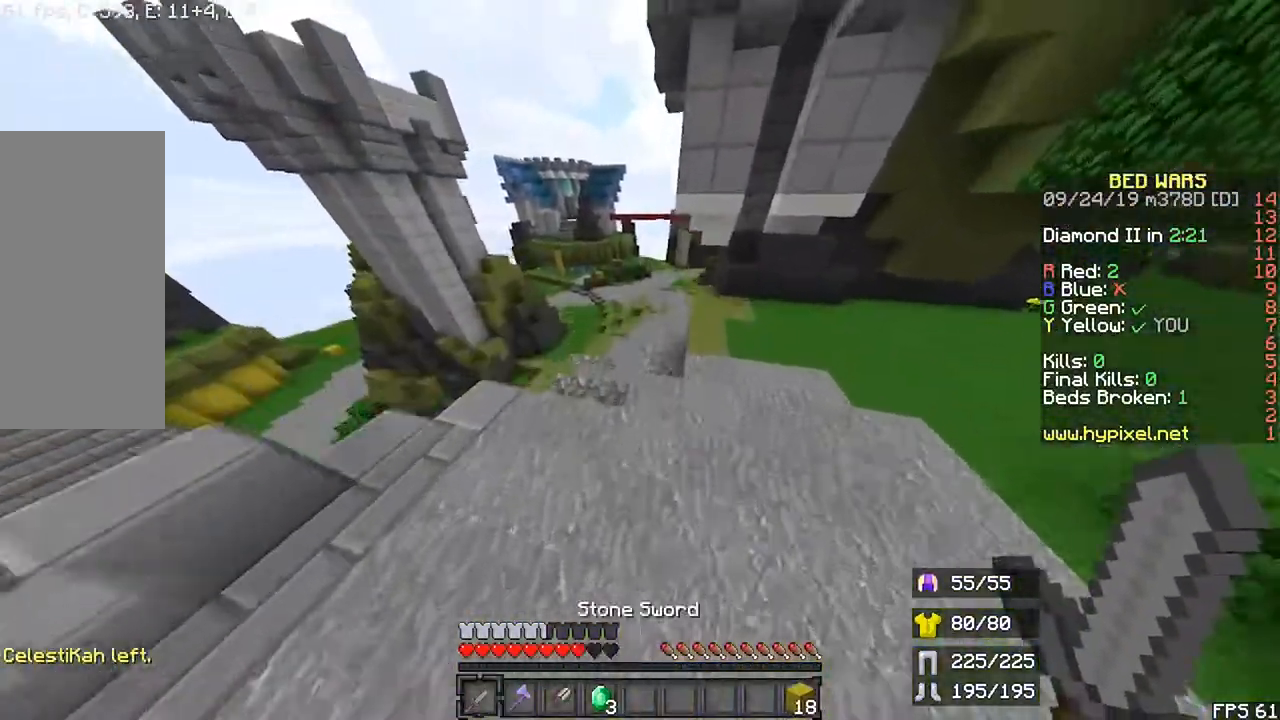
{"keys": ["r", "space", "up"], "mouse": [], "events": []}
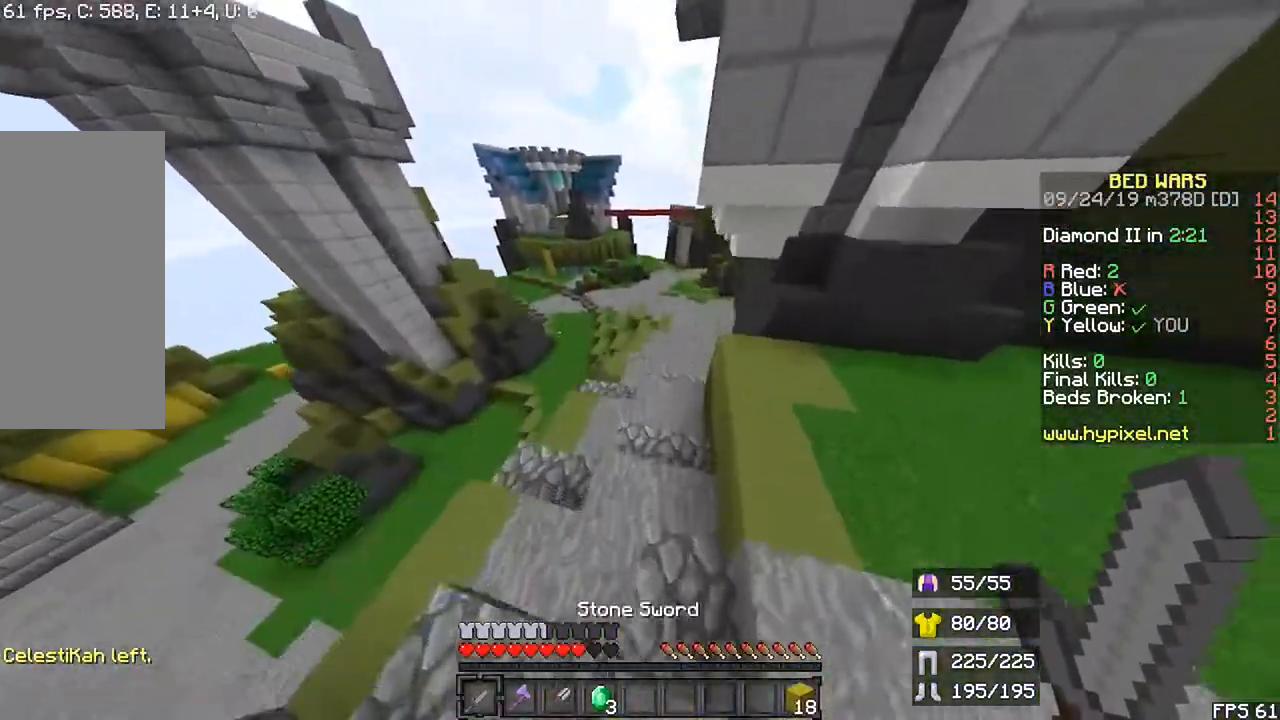
{"keys": ["r", "space", "up"], "mouse": [], "events": []}
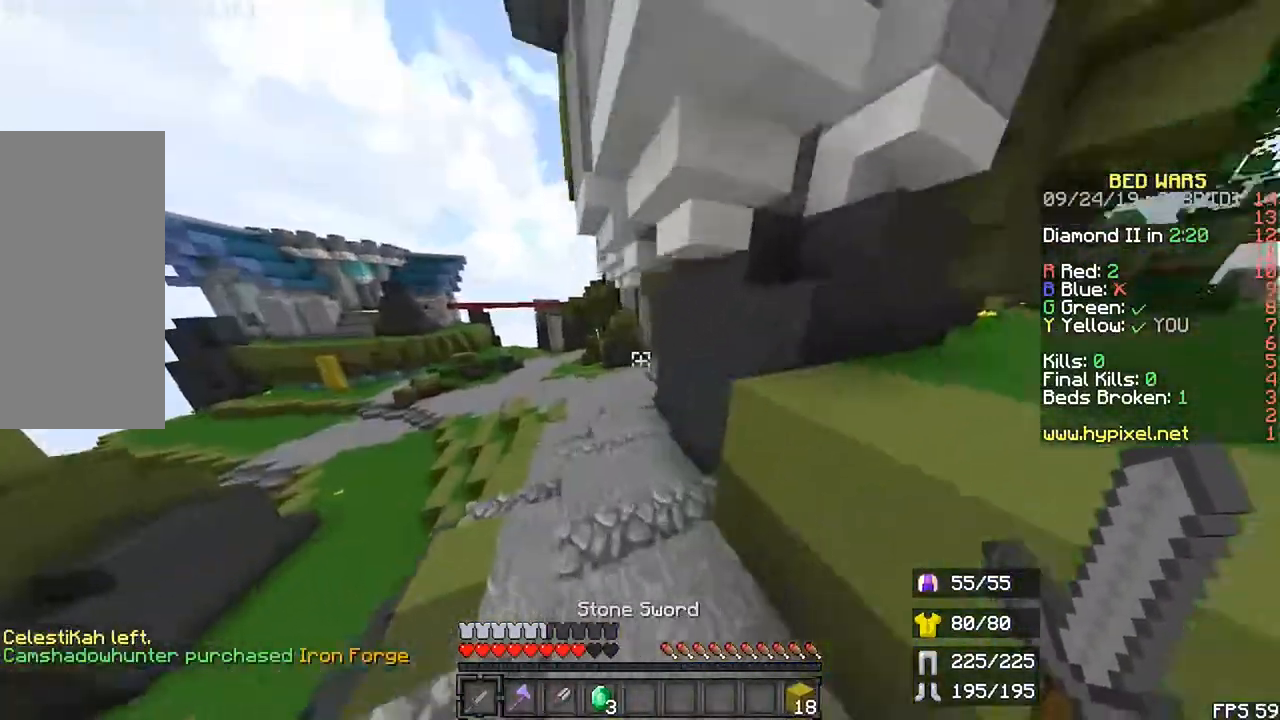
{"keys": ["r", "space", "up"], "mouse": [], "events": [[367, "left", "down"], [500, "left", "up"]]}
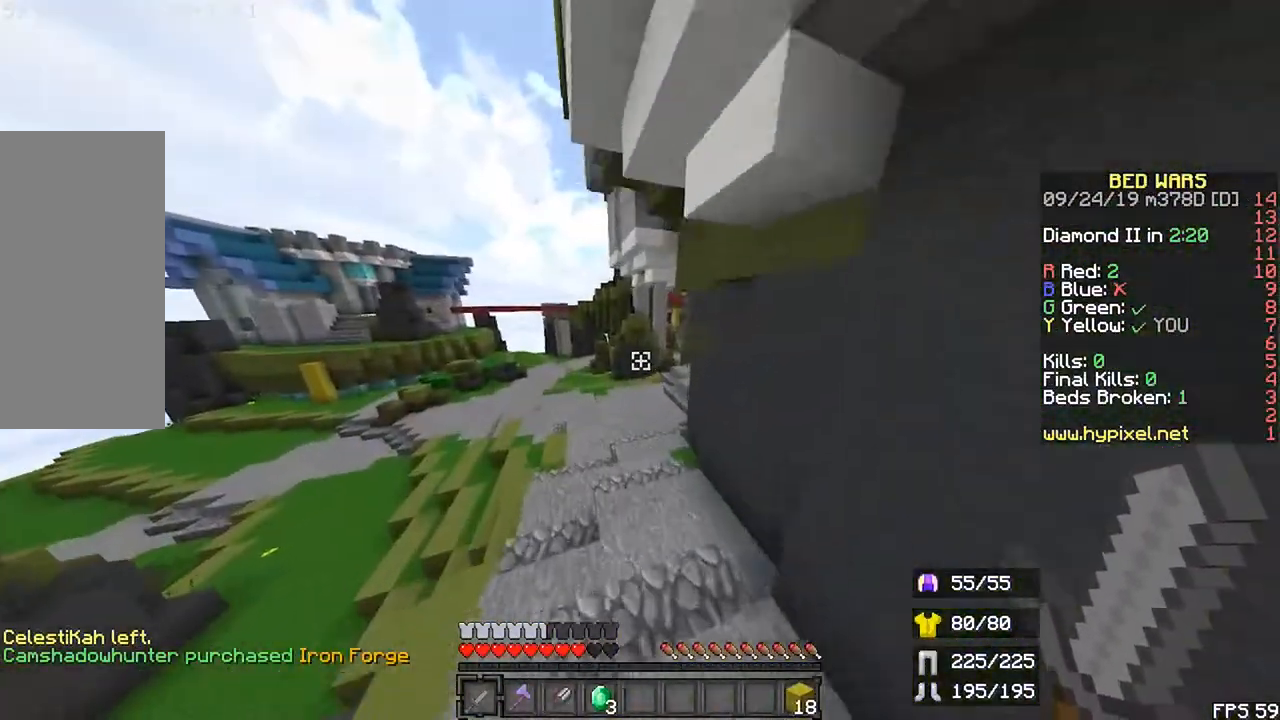
{"keys": ["r", "space", "up"], "mouse": [], "events": []}
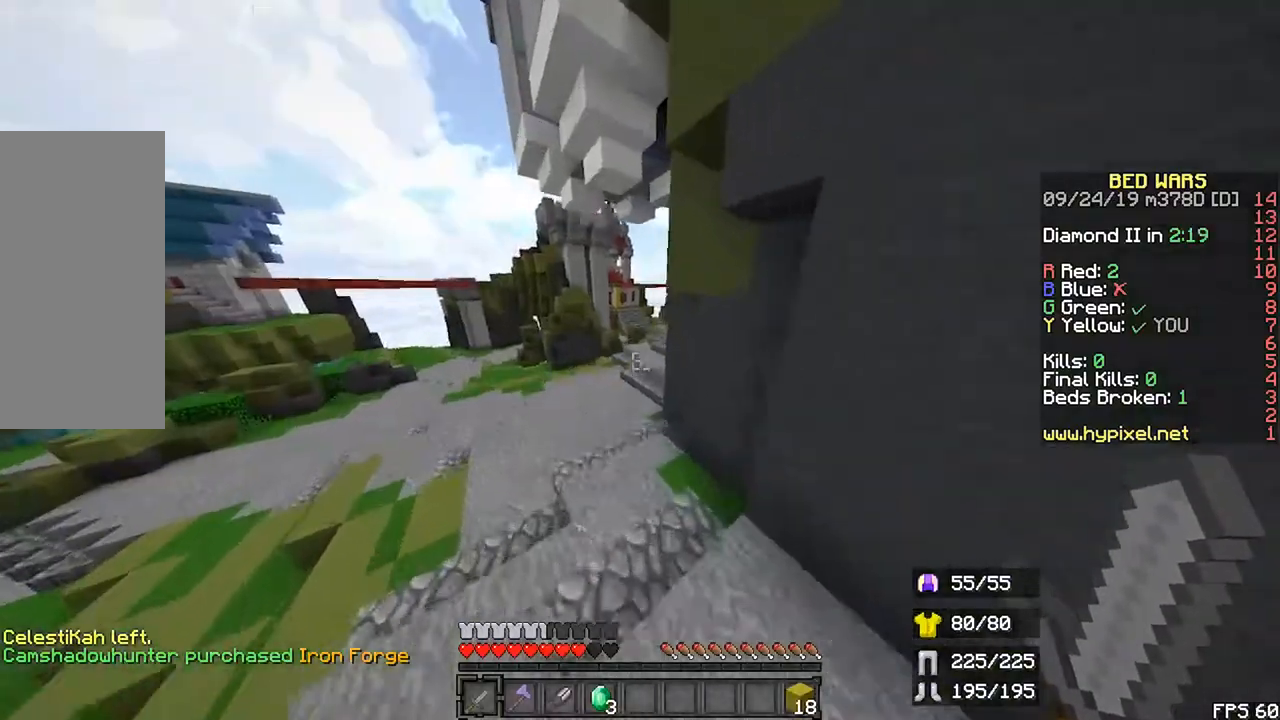
{"keys": ["r", "space", "up"], "mouse": [], "events": []}
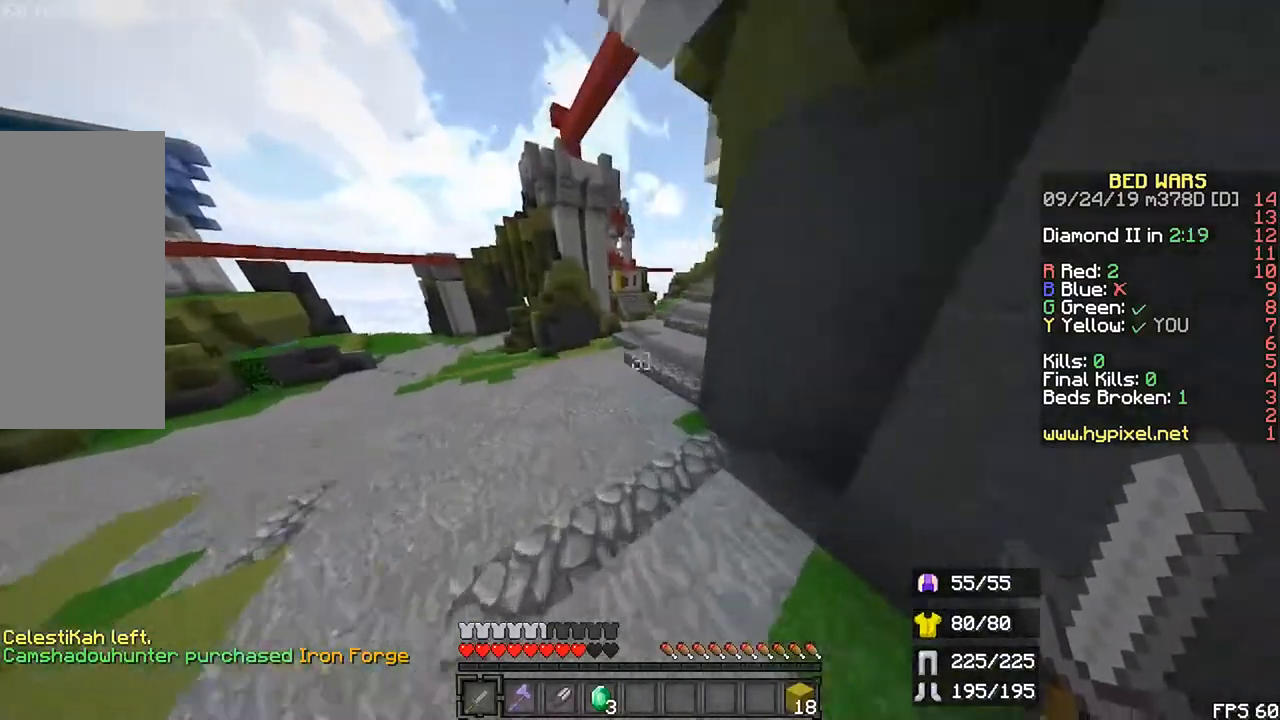
{"keys": ["r", "space", "up"], "mouse": [], "events": [[133, "left", "down"], [300, "left", "up"]]}
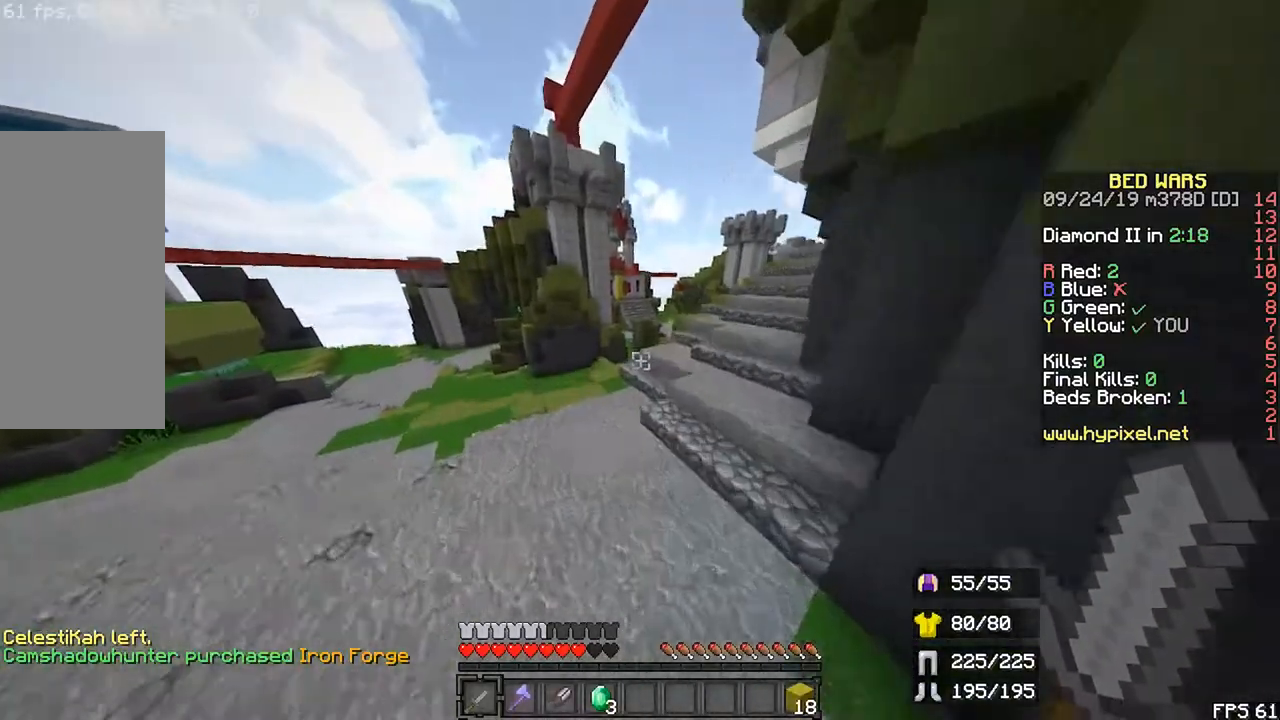
{"keys": ["r", "space", "up"], "mouse": [], "events": []}
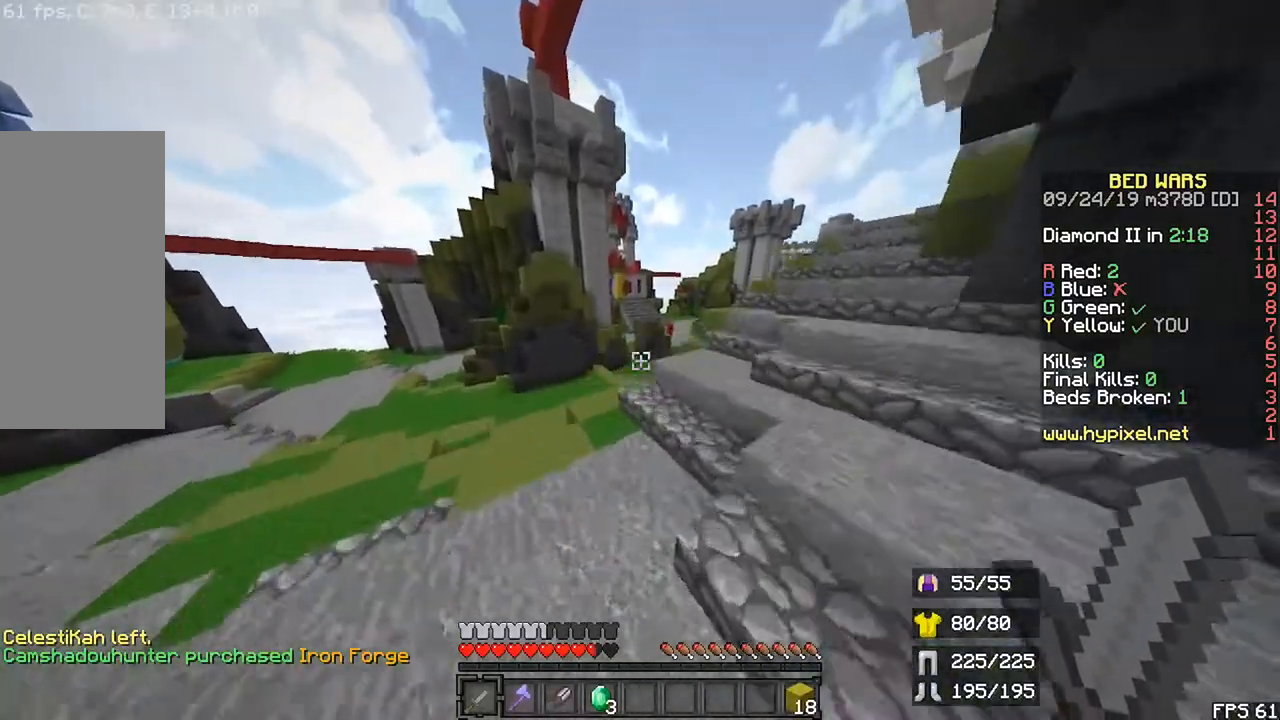
{"keys": ["r", "space", "up"], "mouse": [], "events": [[67, "left", "down"], [500, "left", "up"]]}
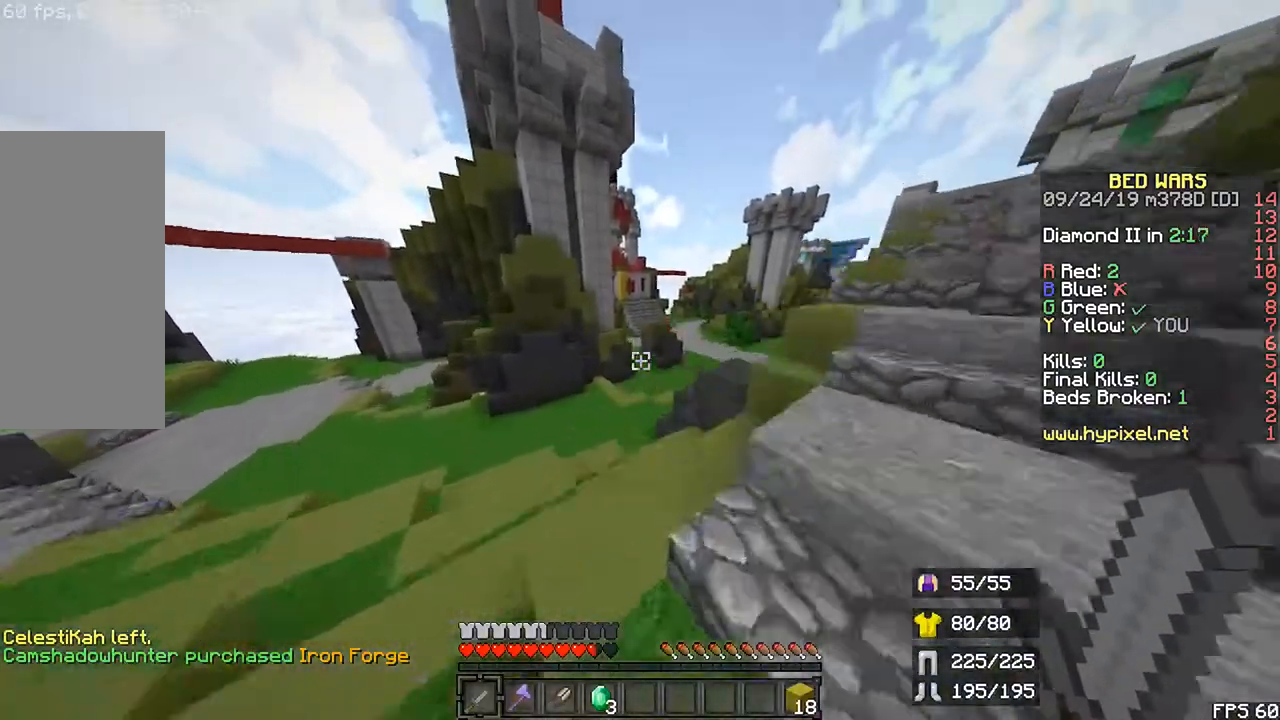
{"keys": ["r", "up"], "mouse": [], "events": [[300, "space", "up"]]}
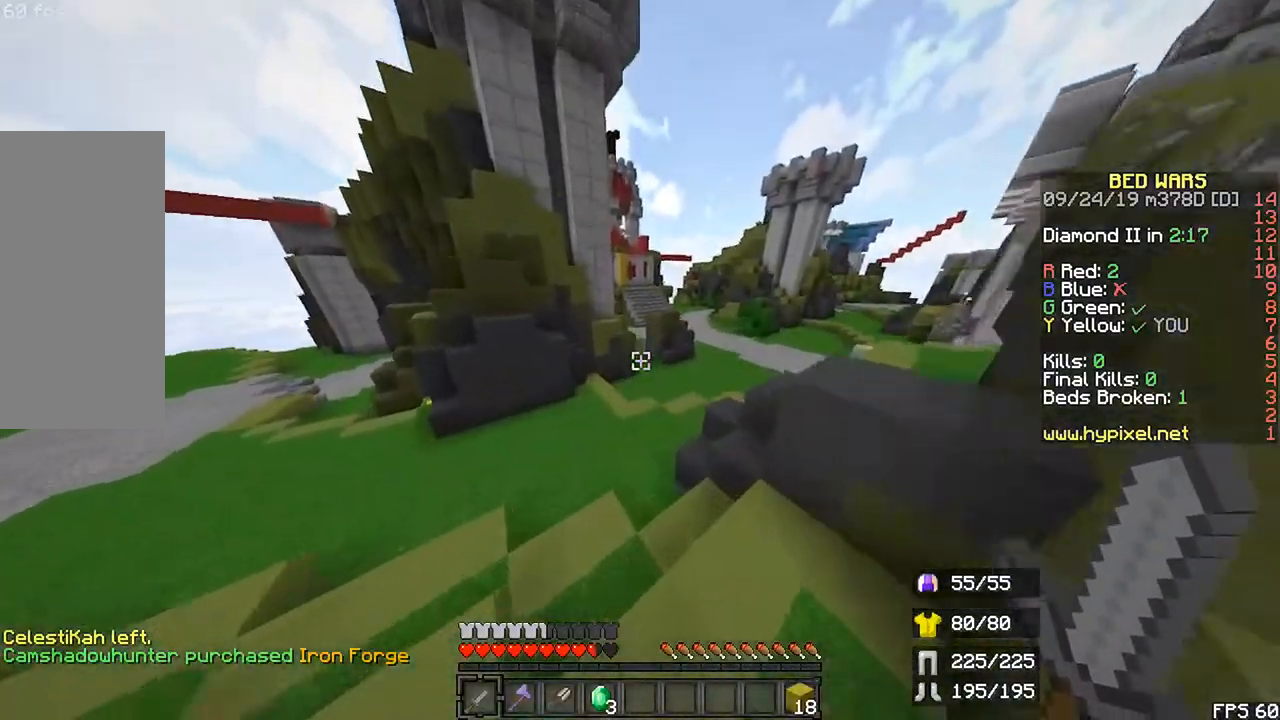
{"keys": ["r", "space", "up"], "mouse": [], "events": [[333, "space", "down"]]}
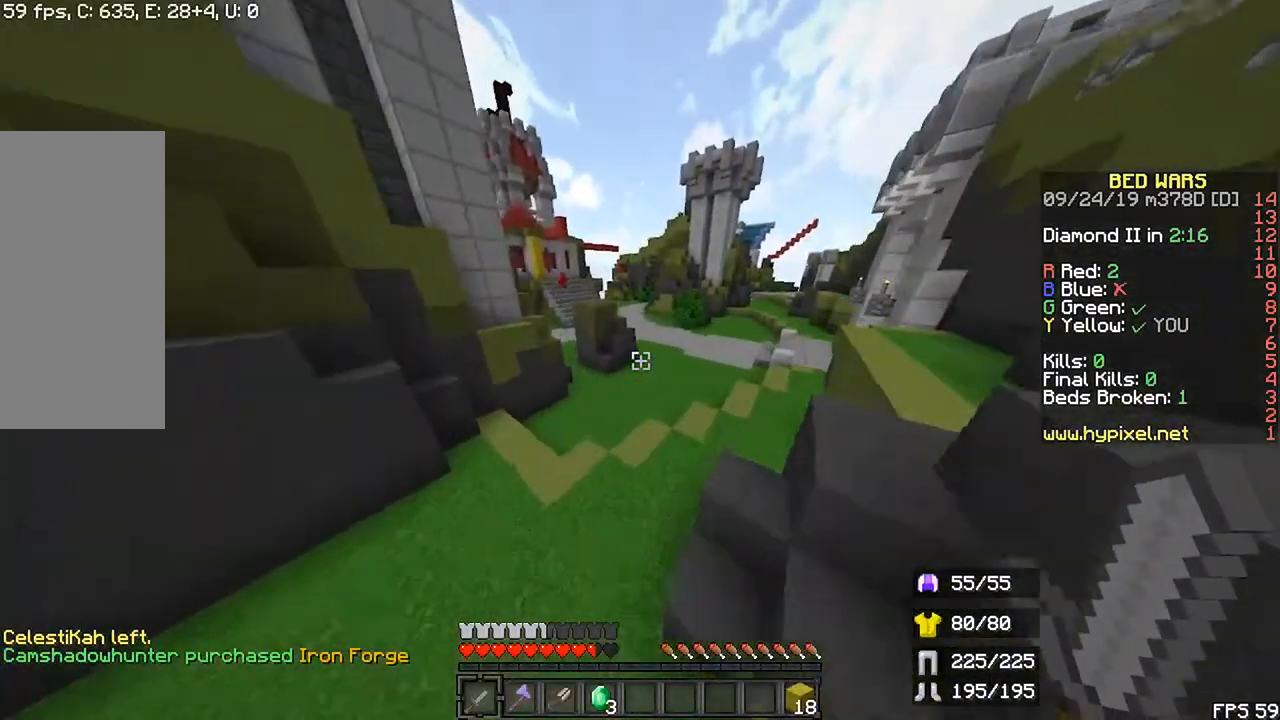
{"keys": ["r", "space", "up"], "mouse": [], "events": [[167, "left", "down"], [500, "left", "up"]]}
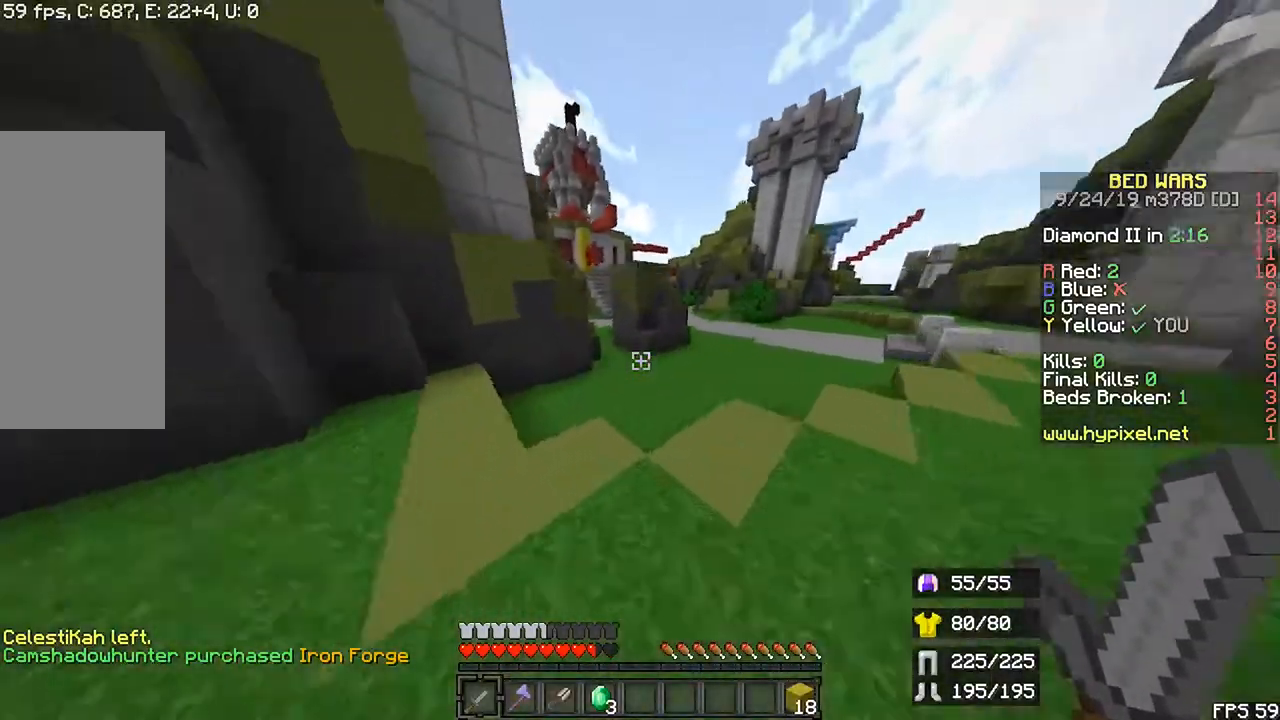
{"keys": ["r", "space", "up"], "mouse": [], "events": [[100, "left", "down"], [400, "left", "up"]]}
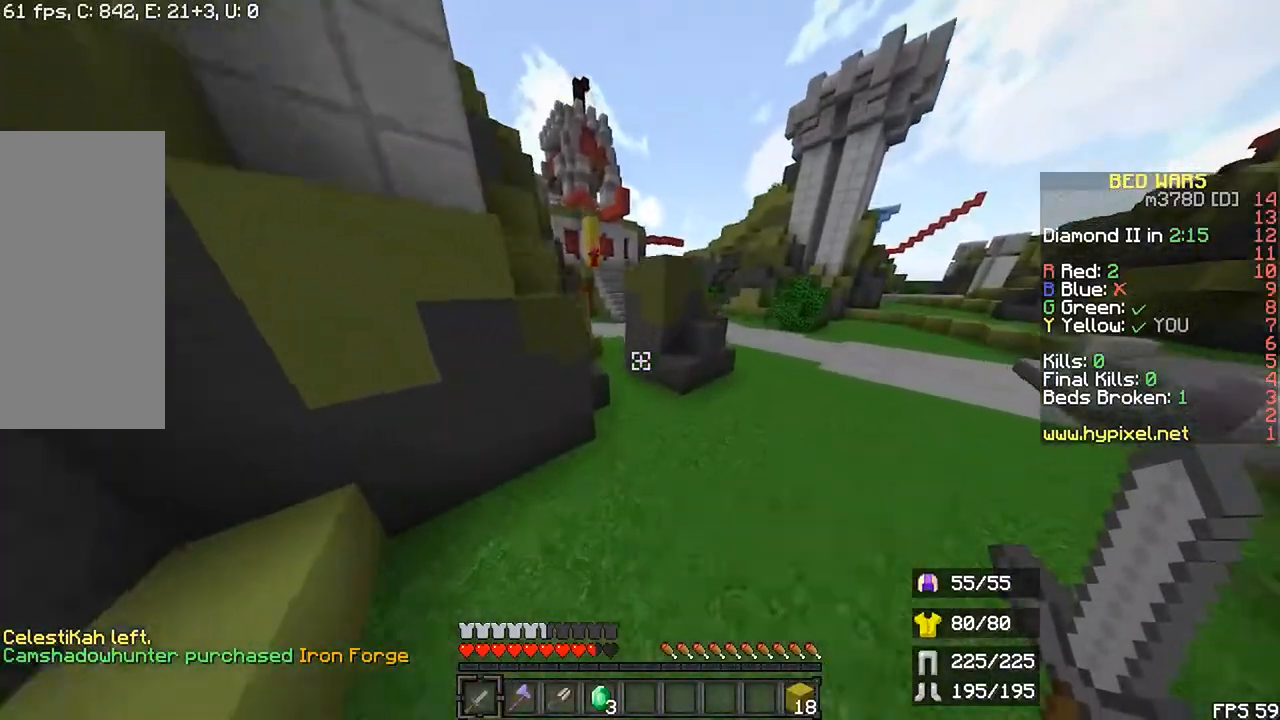
{"keys": ["r", "space", "up"], "mouse": [], "events": []}
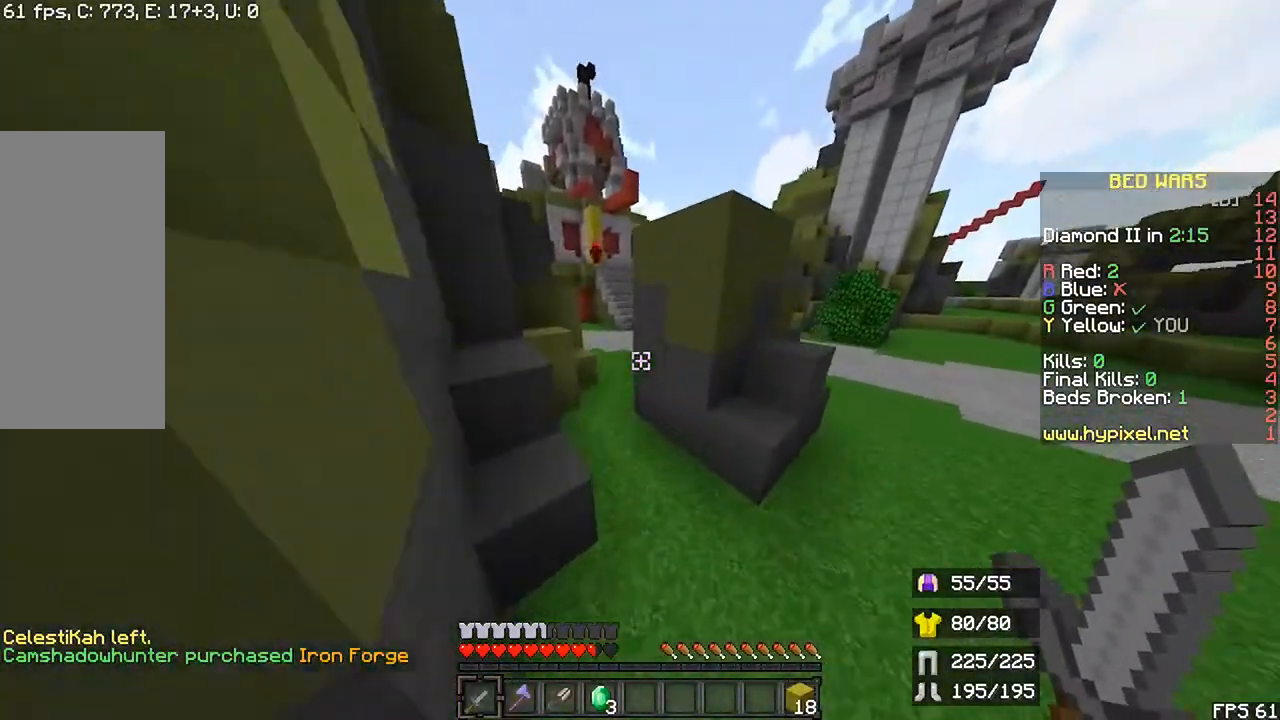
{"keys": ["left", "r", "space", "up"], "mouse": [], "events": [[367, "left", "down"]]}
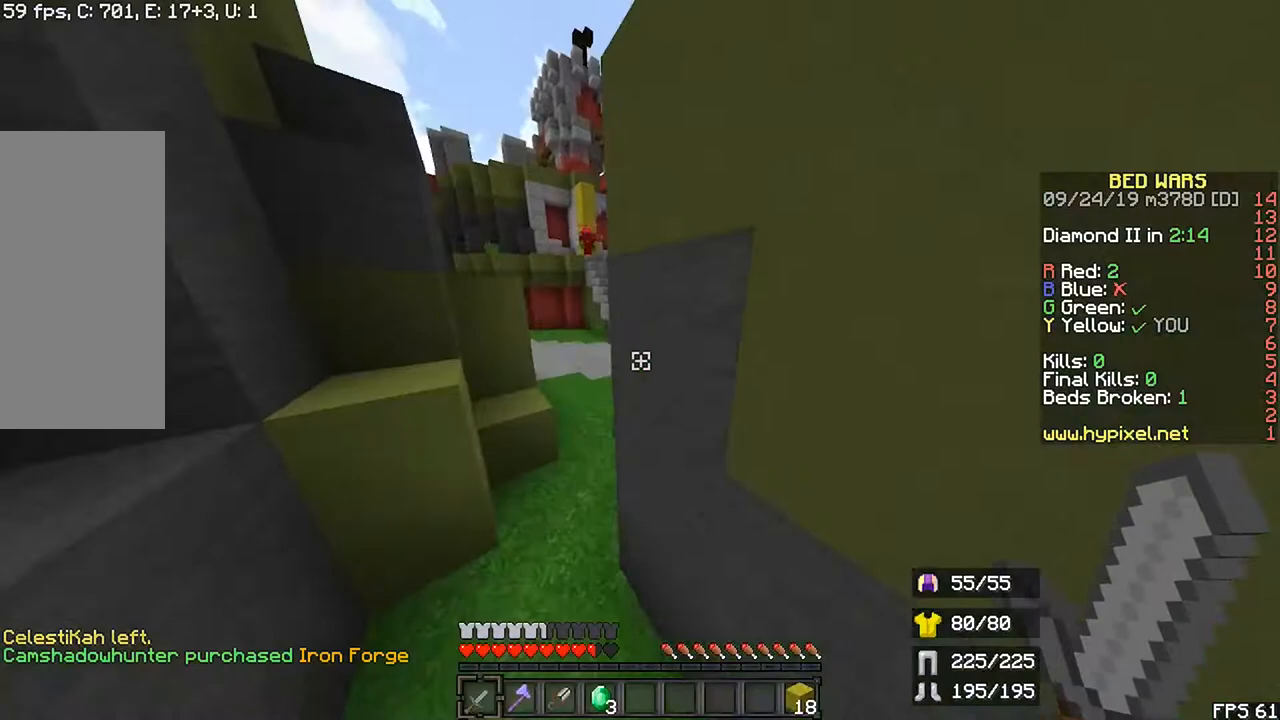
{"keys": ["r", "up"], "mouse": [], "events": [[133, "space", "up"], [433, "left", "up"]]}
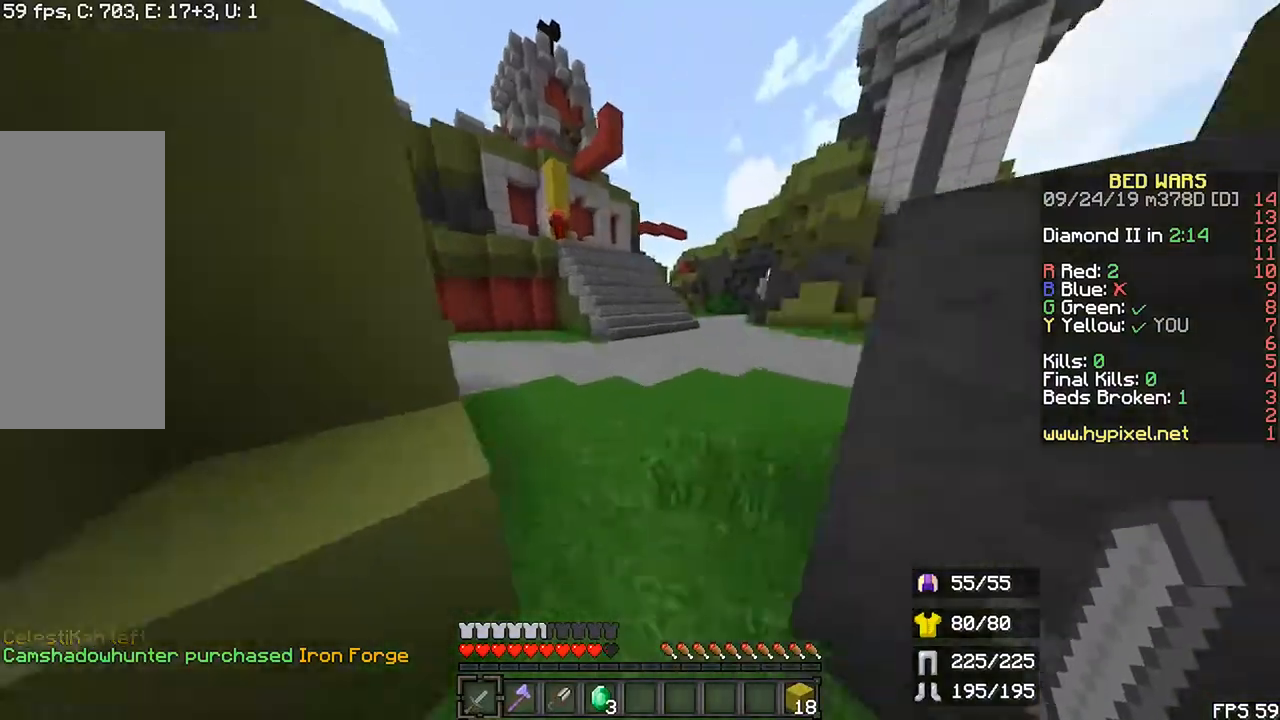
{"keys": ["r", "space", "up"], "mouse": [], "events": [[100, "space", "down"]]}
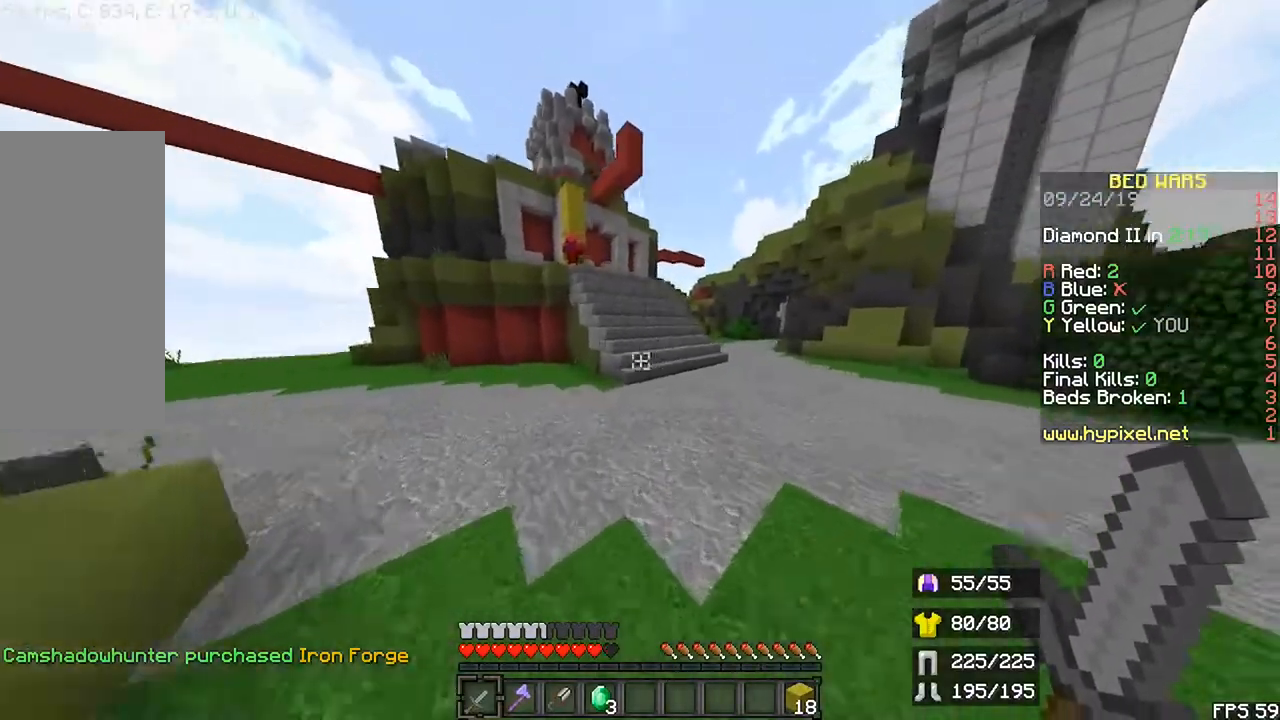
{"keys": ["r", "space", "up"], "mouse": [], "events": []}
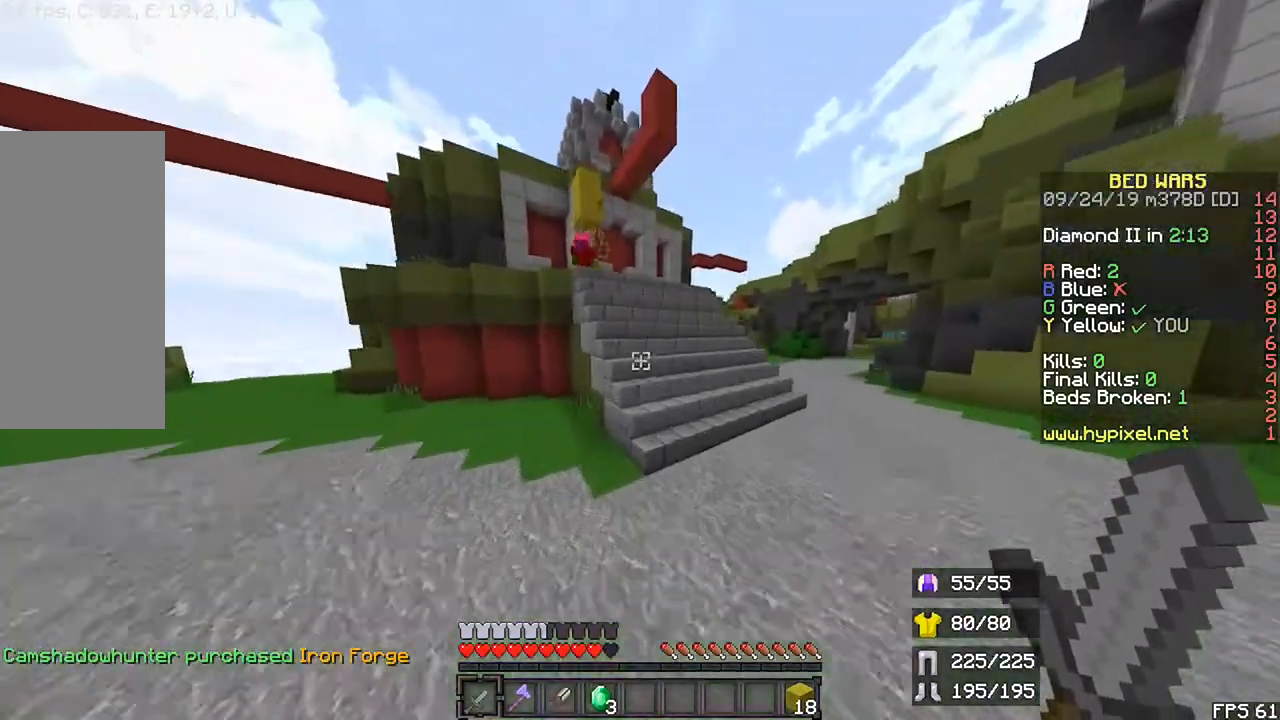
{"keys": ["r", "space", "up"], "mouse": [], "events": [[67, "space", "up"], [367, "space", "down"]]}
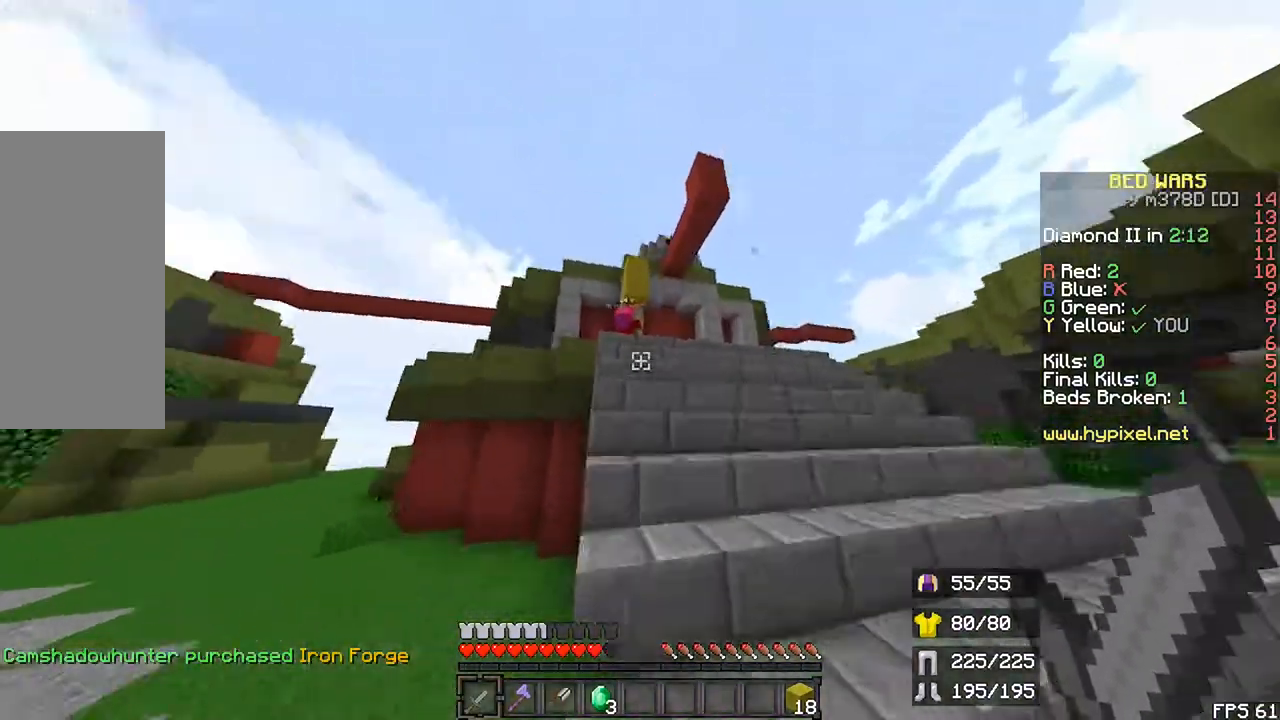
{"keys": ["r", "up"], "mouse": [], "events": [[133, "space", "up"]]}
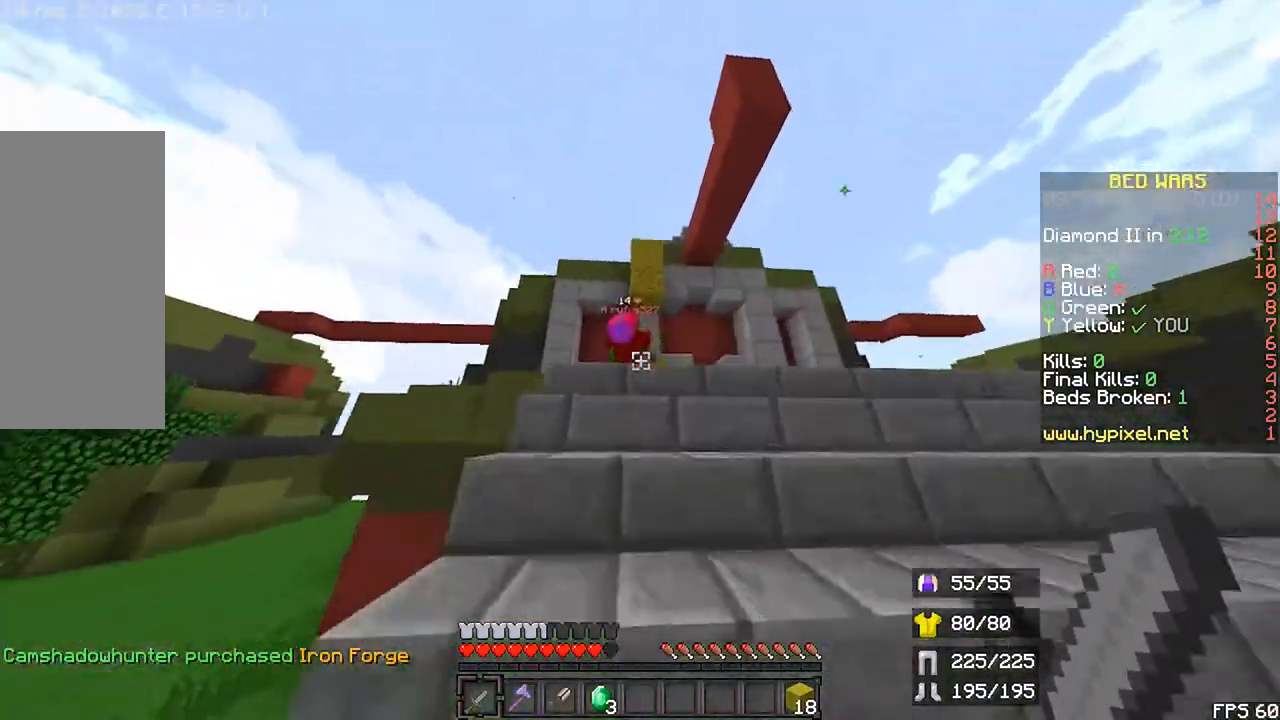
{"keys": ["r", "up"], "mouse": ["left"], "events": [[467, "mouse_left", "down"]]}
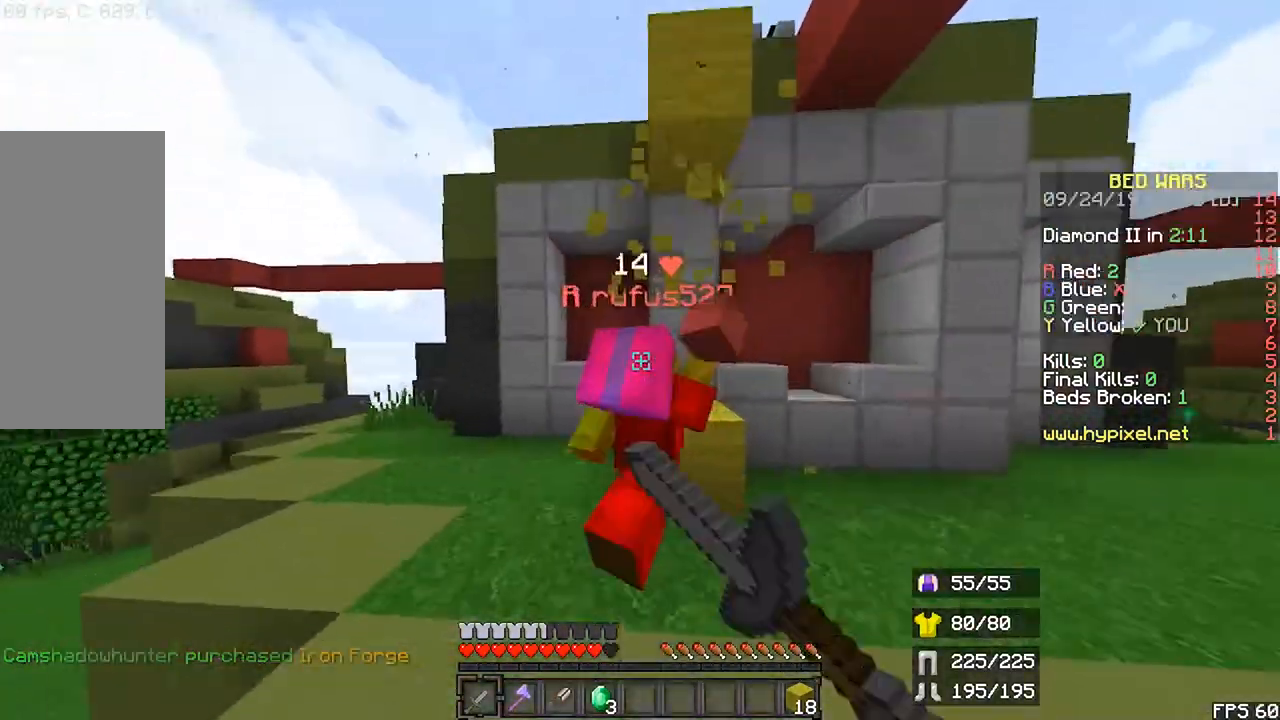
{"keys": ["up"], "mouse": ["left"], "events": [[67, "mouse_left", "up"], [100, "r", "up"], [100, "up", "up"], [133, "mouse_left", "down"], [200, "space", "down"], [333, "r", "down"], [333, "space", "up"], [333, "up", "down"], [467, "r", "up"]]}
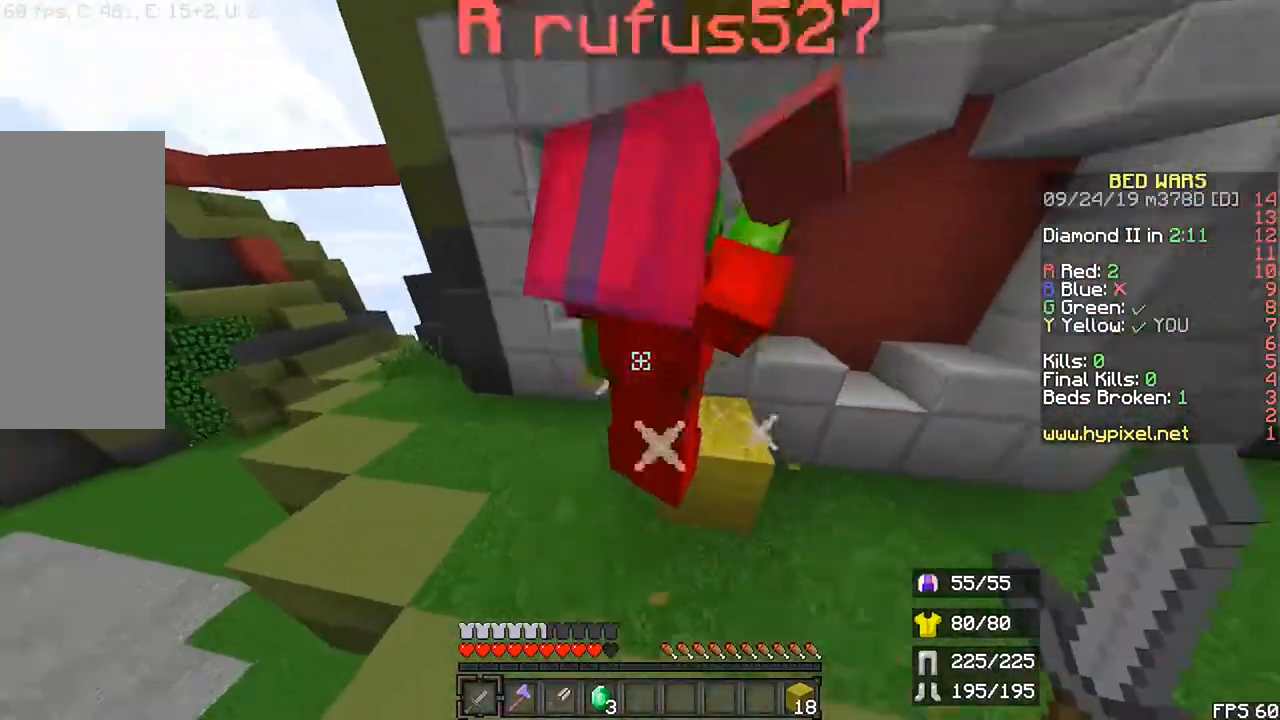
{"keys": ["left", "space"], "mouse": []}